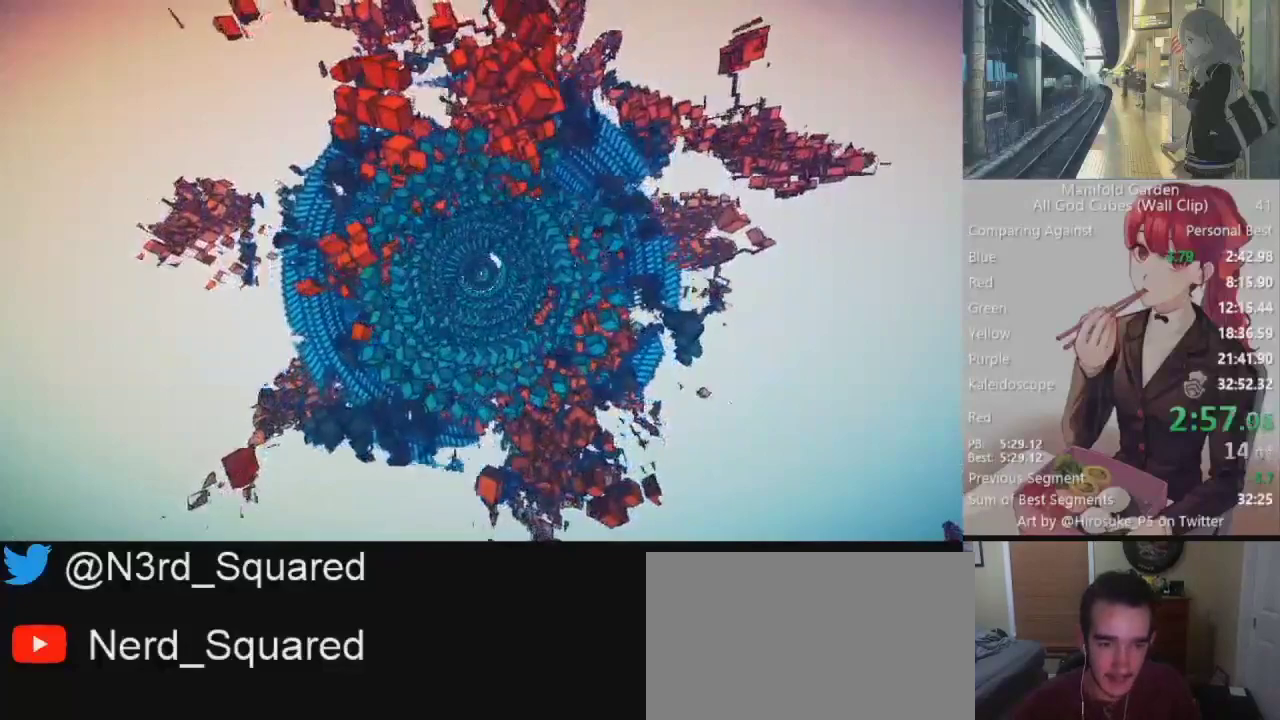
Gameplay with keyboard and mouse; each line is a JSON object with the keys and mouse buttons held at the frame after it. "events" lists presses ("down") and releases ("up") of "1", "2", "3", "4", "5", "a", "alt", "c", "caps_lock", "ctrl", "d", "e", "f", "g", "q", "r", "s", "shift", "space", "t", "tab", "v", "w", "x", "z", "mouse_left", "mouse_wheel" and "mouse_right" between this image and that frame as [ms after this image, input, new state], when the widget could be followed in between. "mouse_left", "mouse_wheel", "mouse_right" = the "left", "wheel", "right" buttons of the "mouse" list. No other keys are recorded. "wheel" means that the mouse wheel is clicked or scrolled. Not read: mouse_move.
{"keys": [], "mouse": ["left"], "events": []}
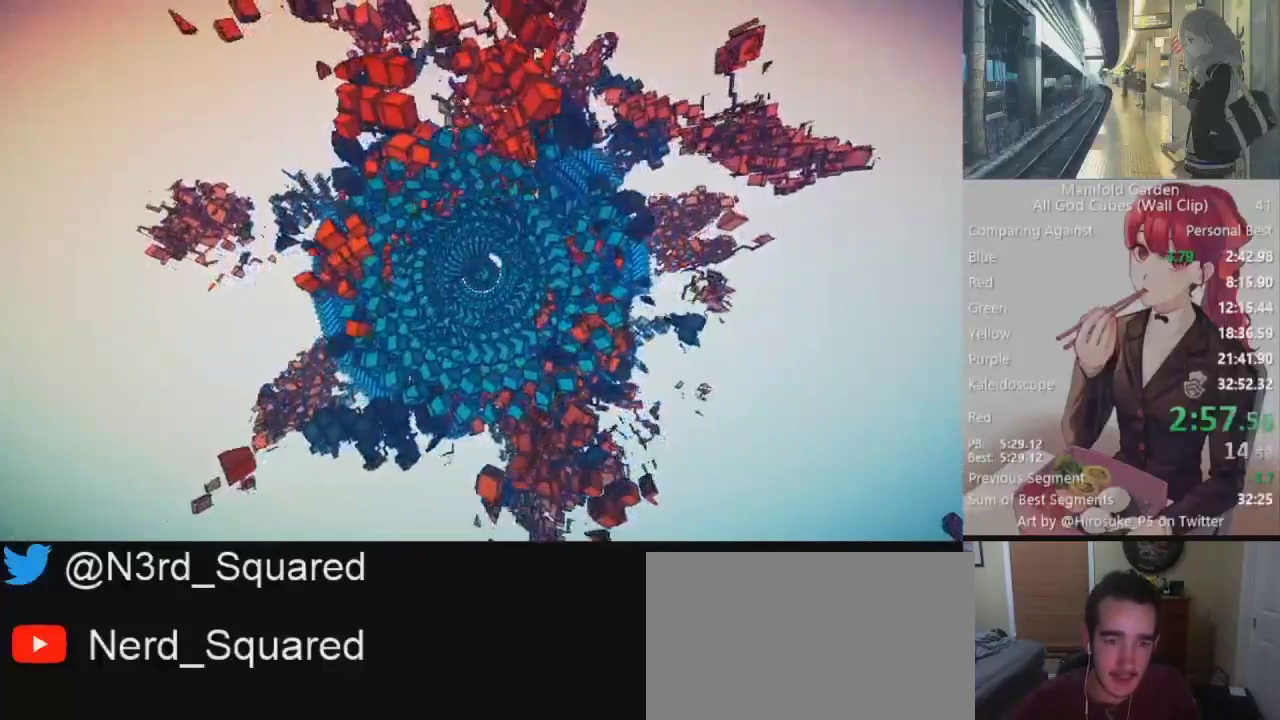
{"keys": [], "mouse": ["left"], "events": []}
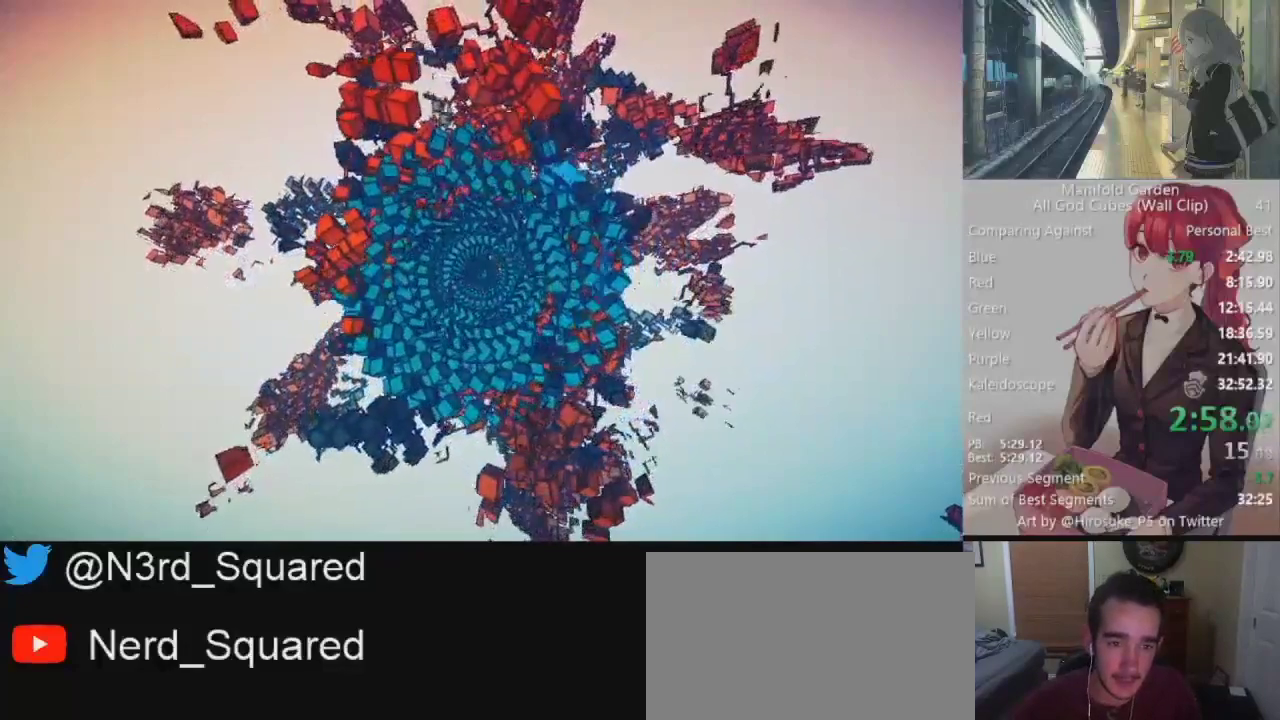
{"keys": [], "mouse": ["left"], "events": []}
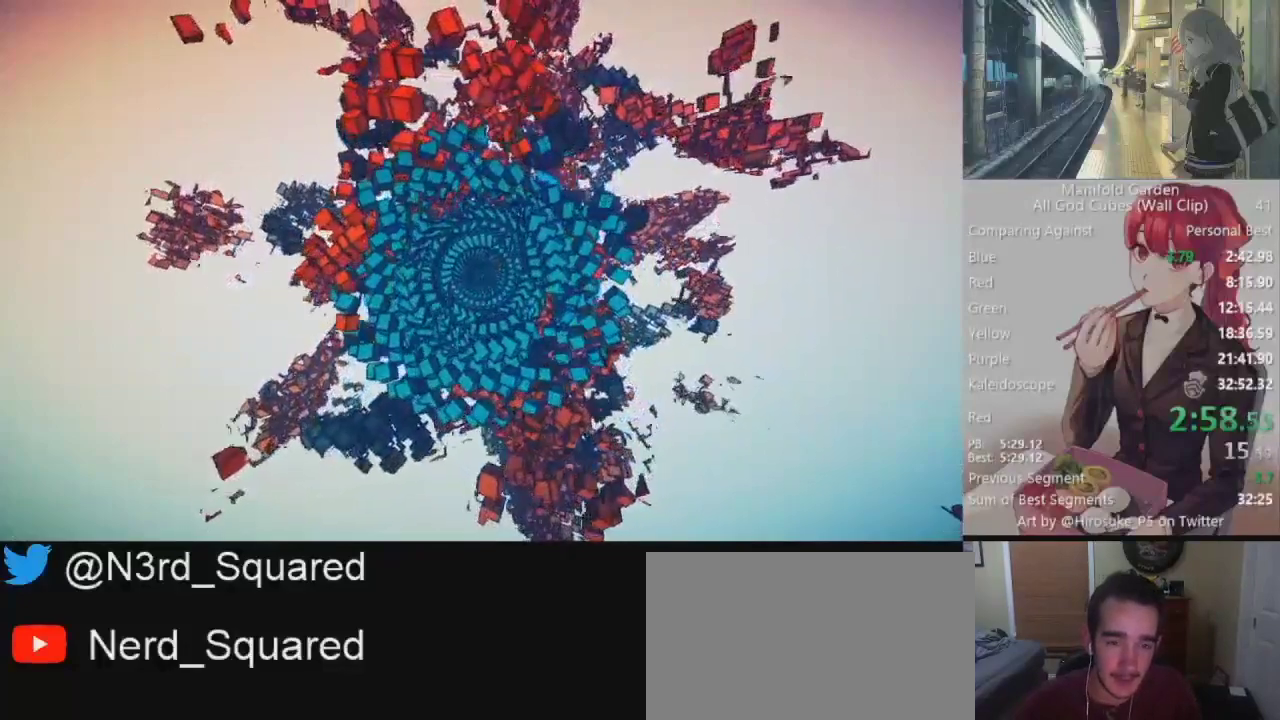
{"keys": [], "mouse": ["left"], "events": []}
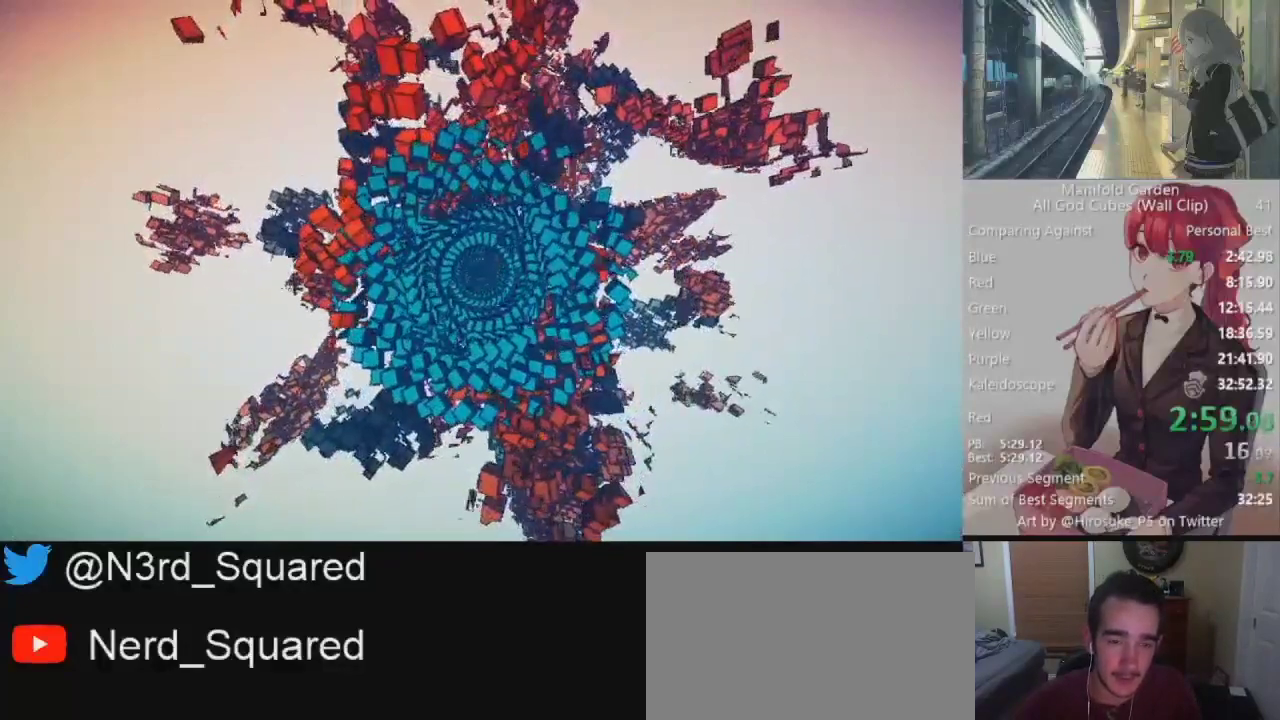
{"keys": [], "mouse": ["left"], "events": []}
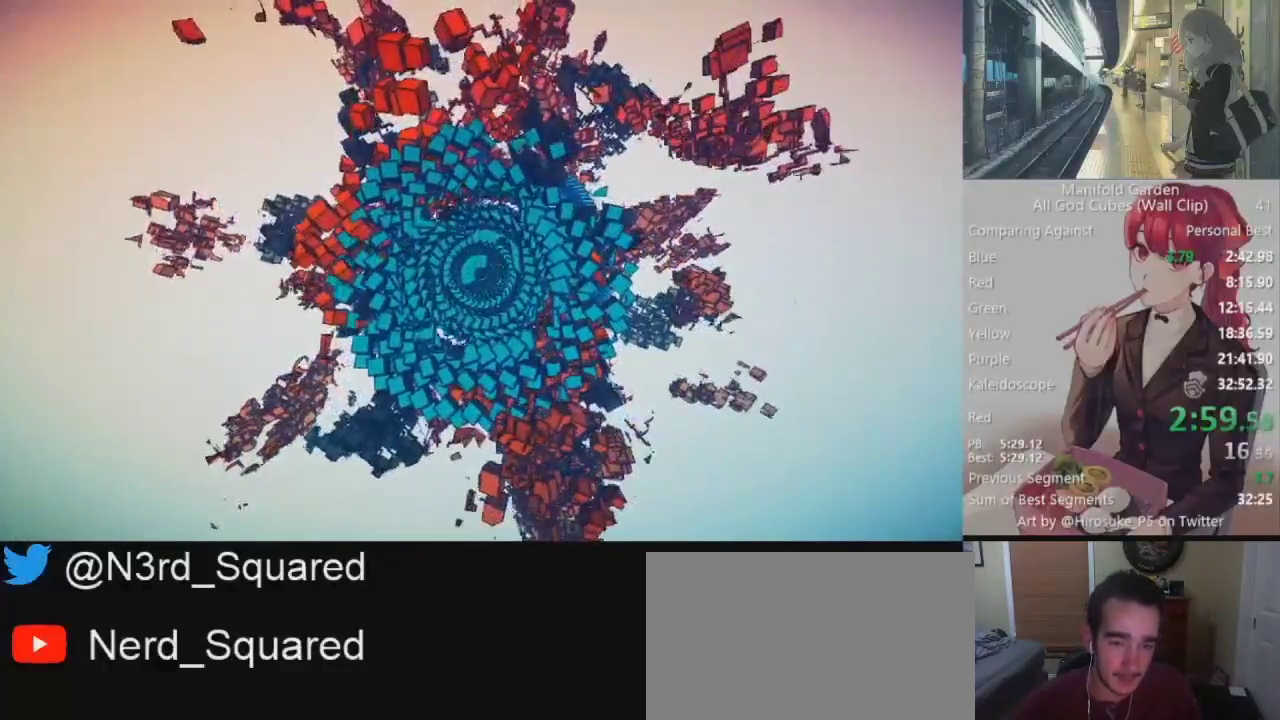
{"keys": [], "mouse": ["left"], "events": []}
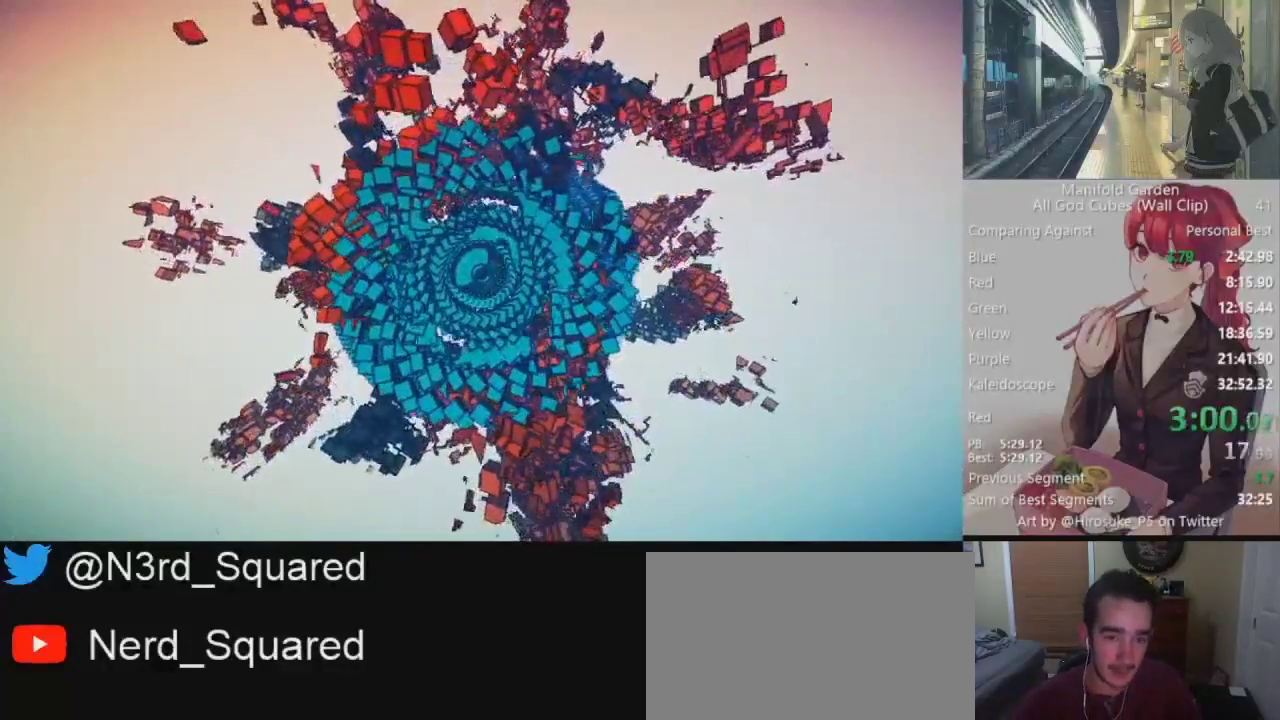
{"keys": [], "mouse": ["left"], "events": []}
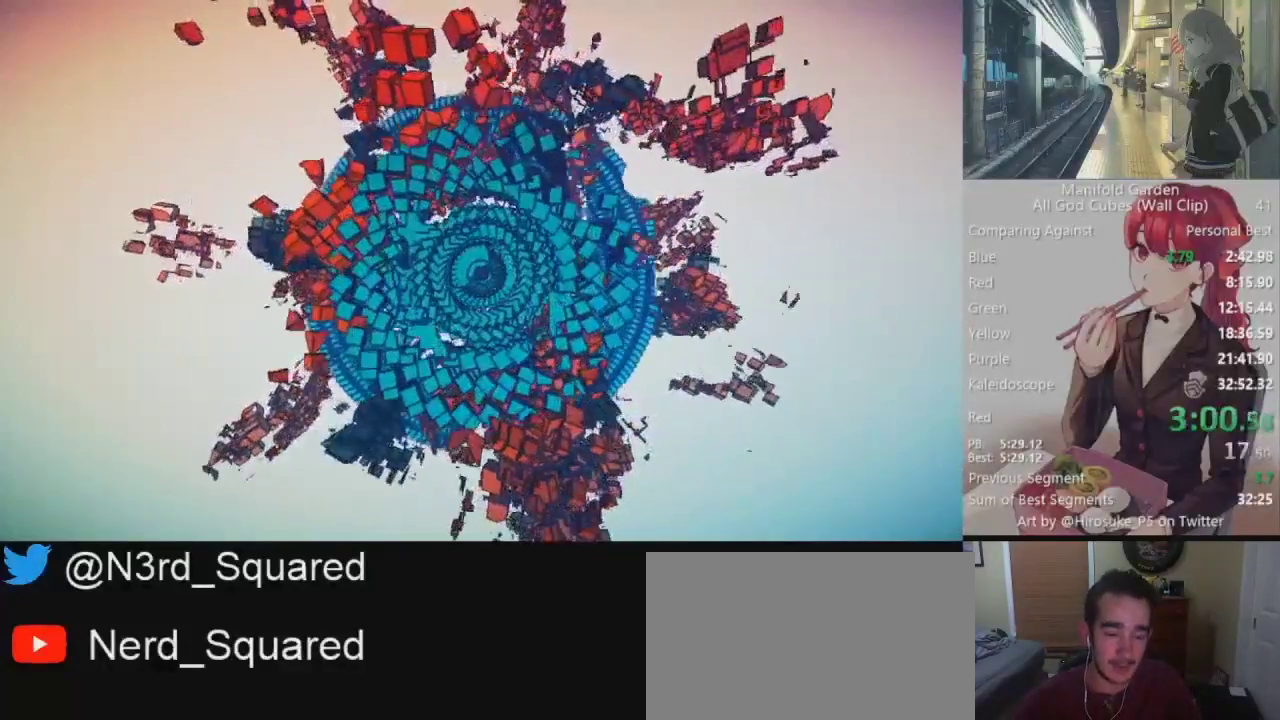
{"keys": [], "mouse": ["left"], "events": []}
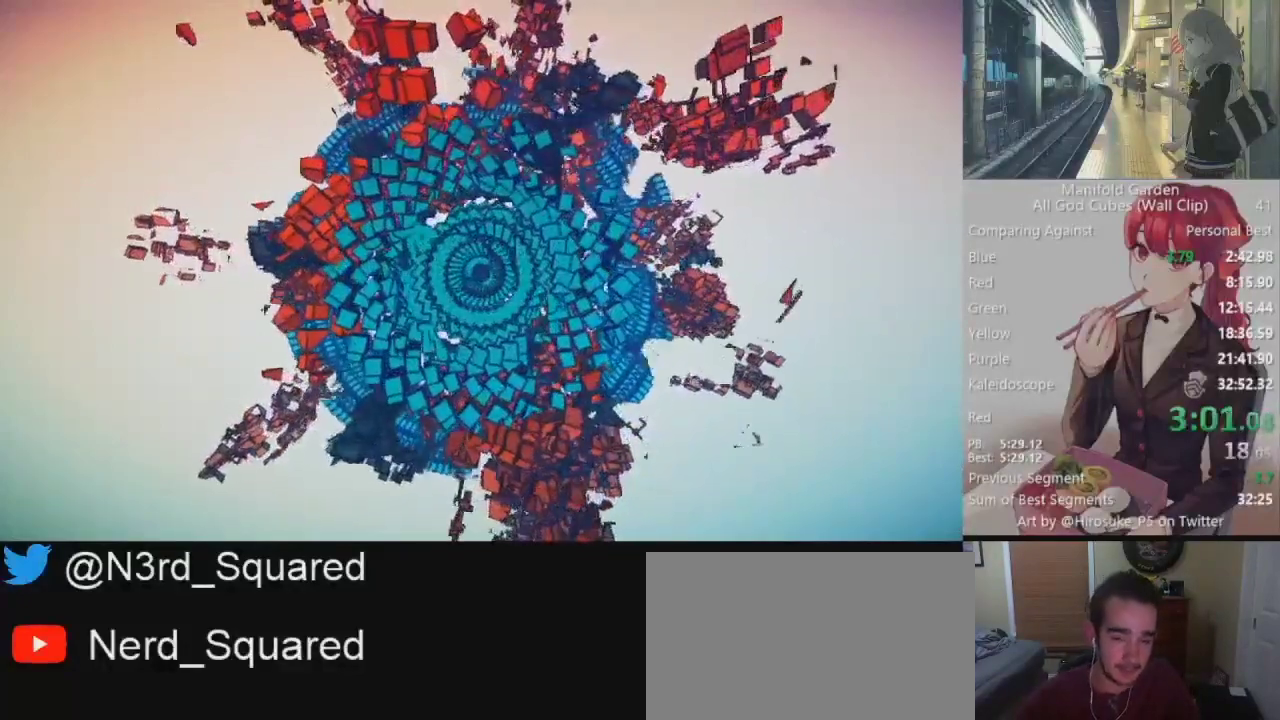
{"keys": [], "mouse": ["left"], "events": []}
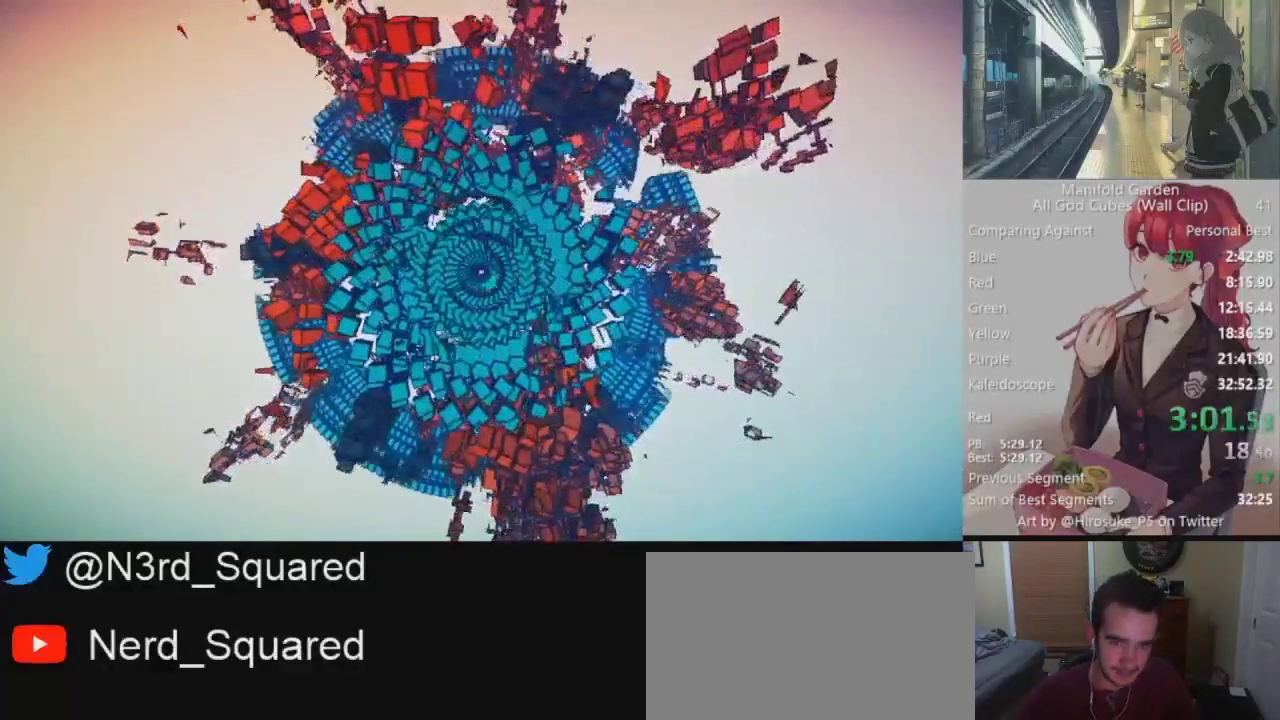
{"keys": [], "mouse": ["left"], "events": []}
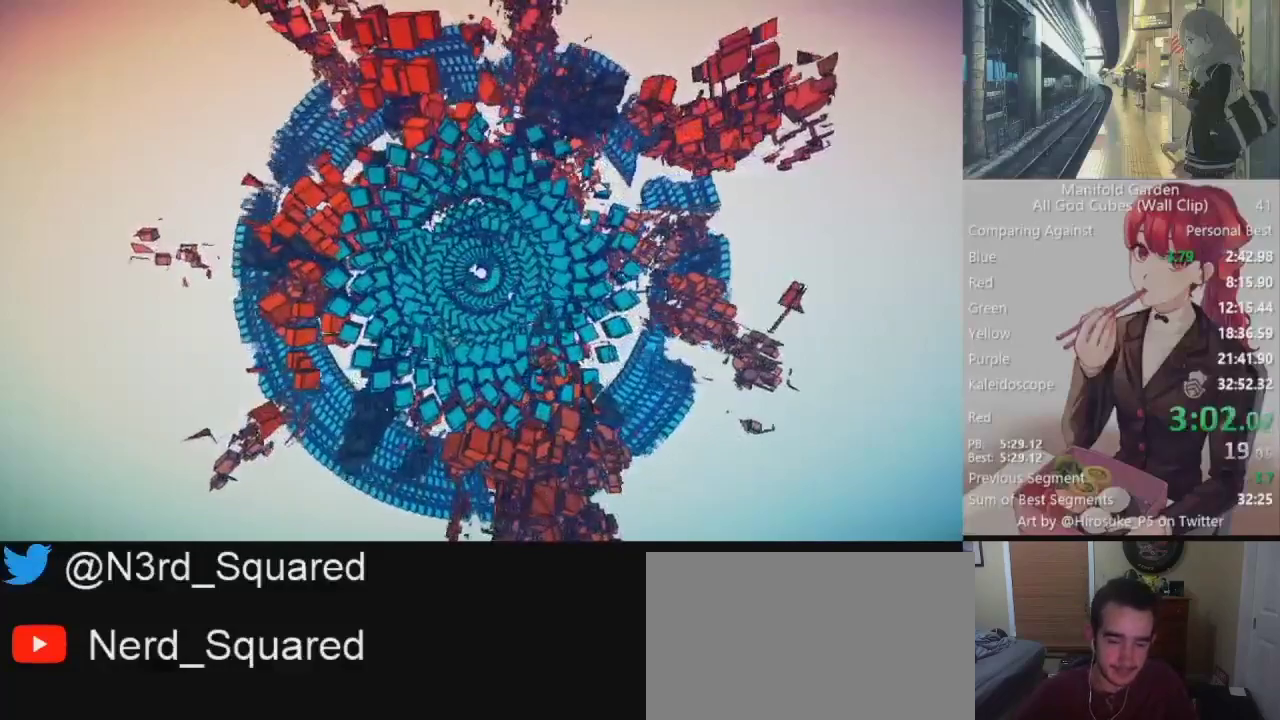
{"keys": [], "mouse": ["left"], "events": []}
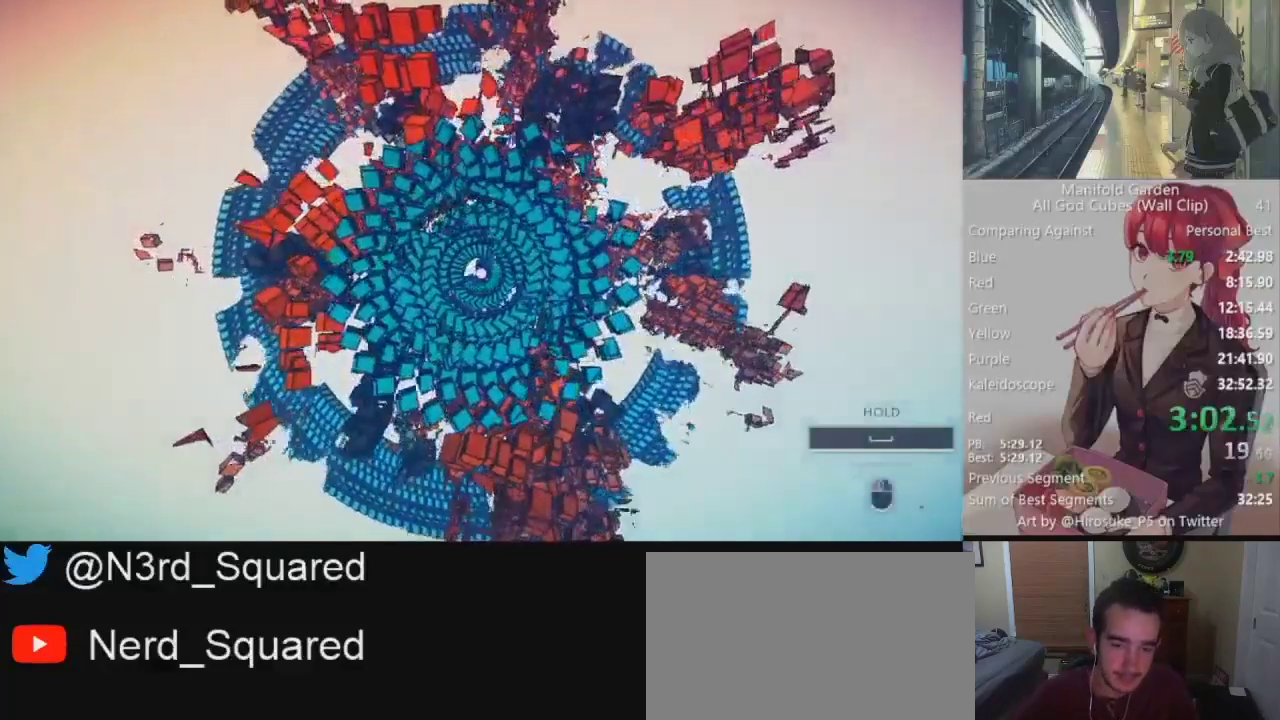
{"keys": [], "mouse": ["left"], "events": []}
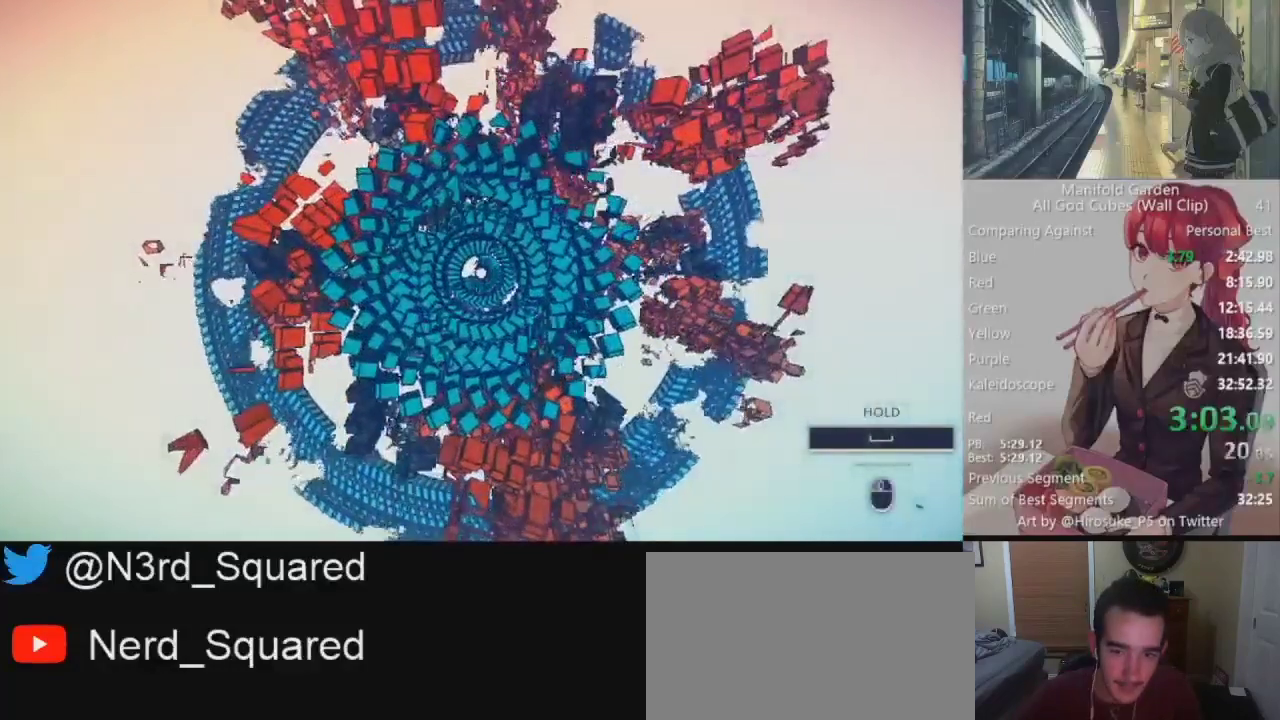
{"keys": [], "mouse": ["left"], "events": []}
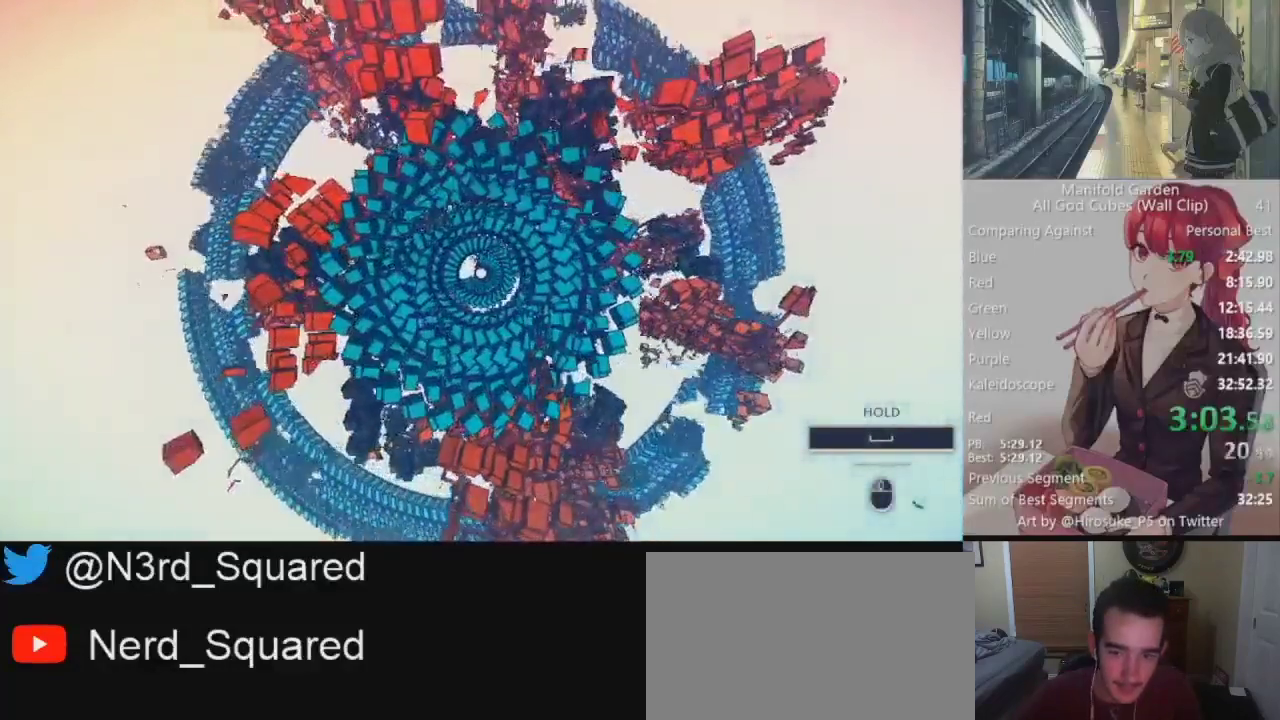
{"keys": [], "mouse": ["left"], "events": []}
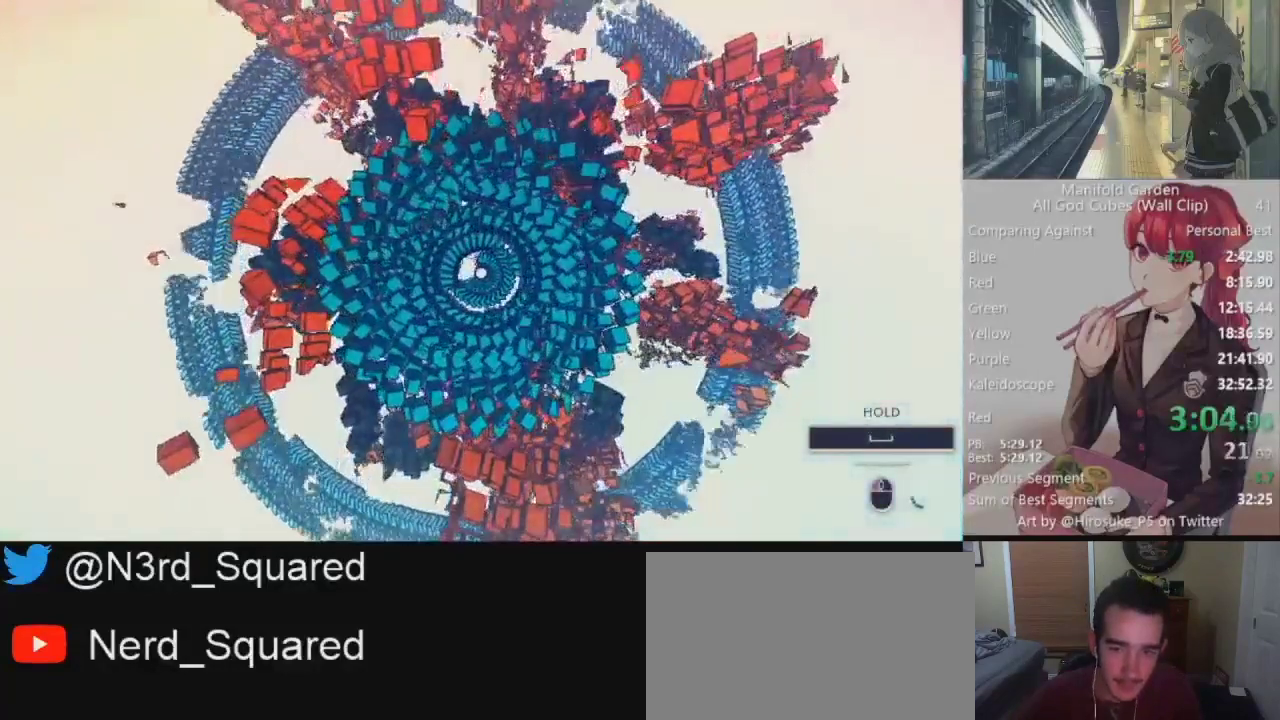
{"keys": [], "mouse": ["left"], "events": []}
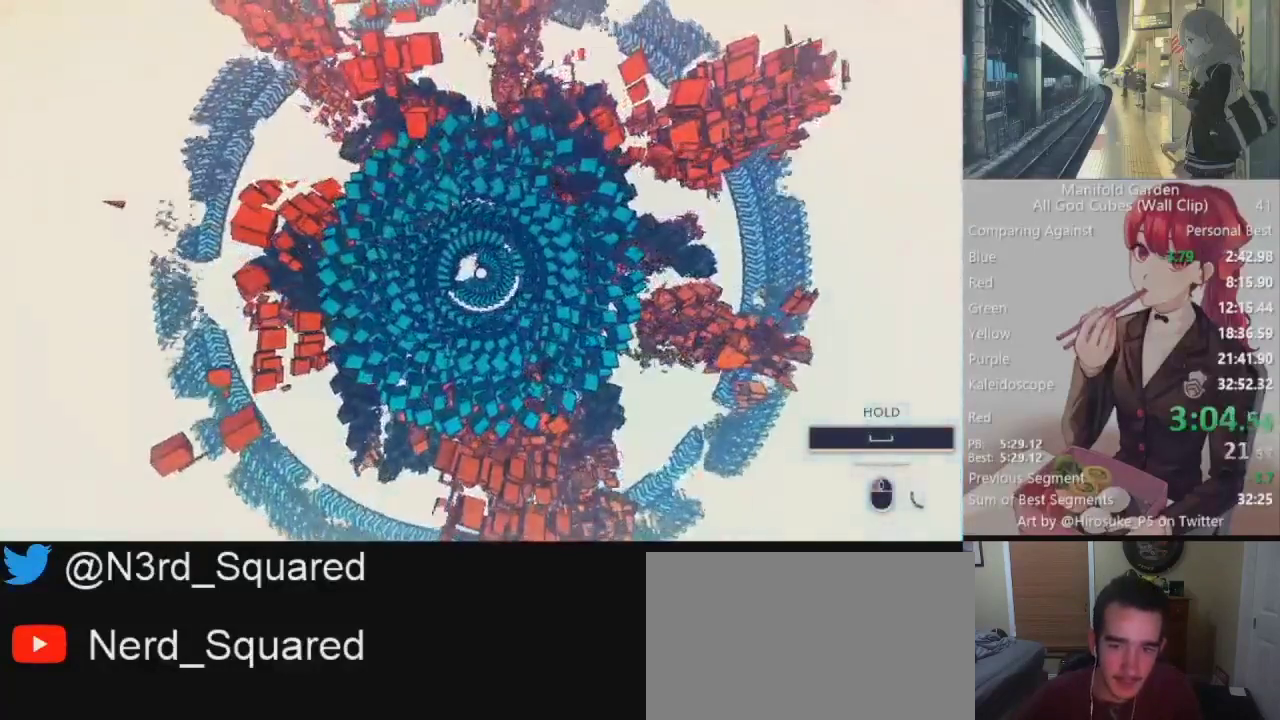
{"keys": [], "mouse": ["left"], "events": []}
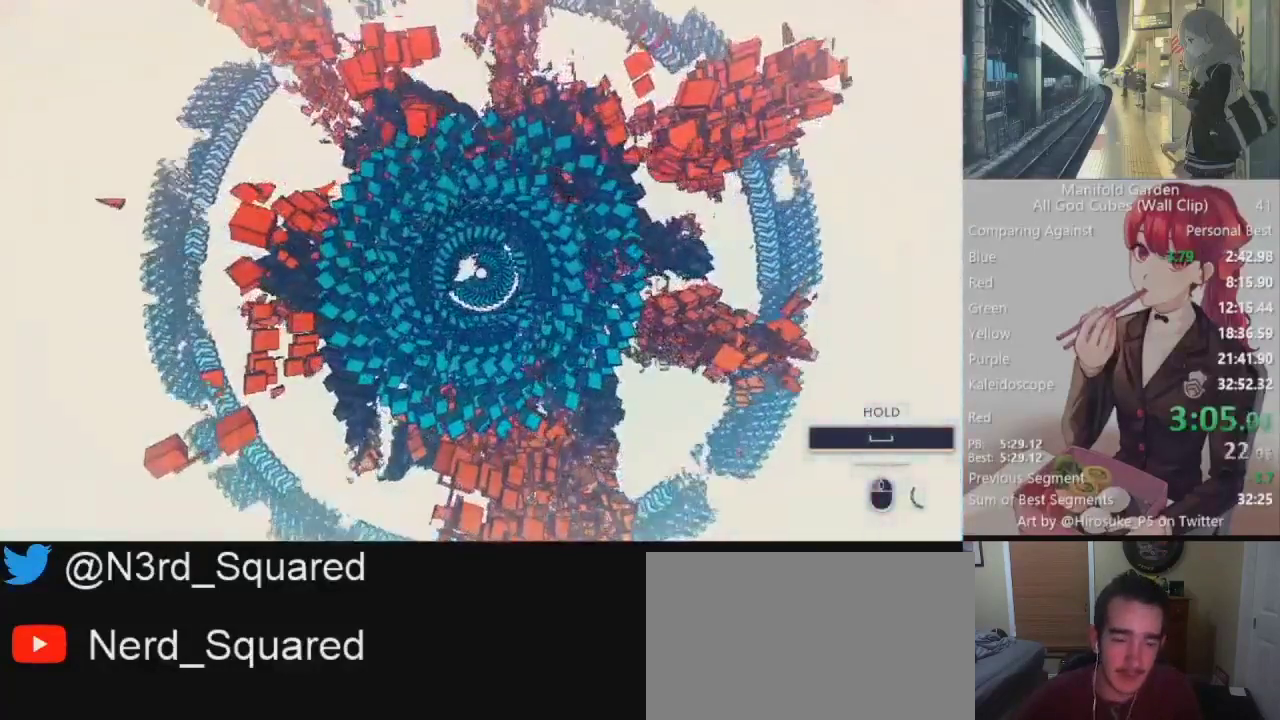
{"keys": [], "mouse": ["left"], "events": []}
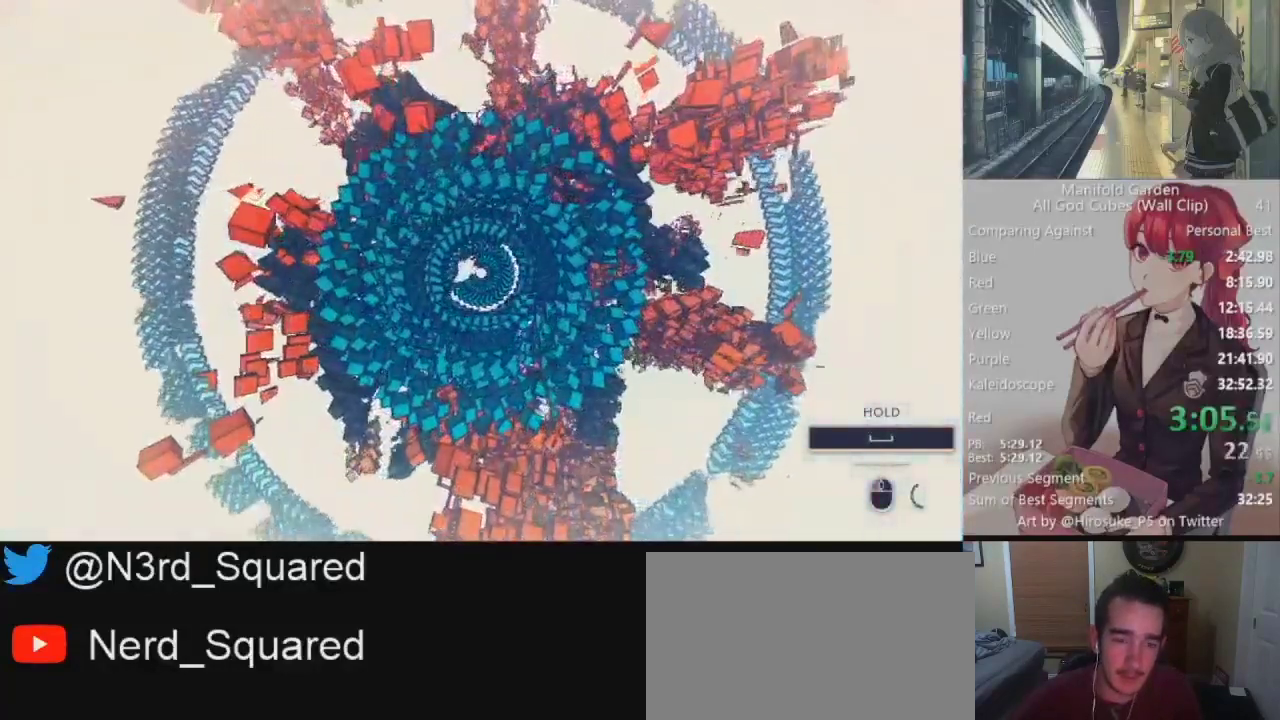
{"keys": [], "mouse": ["left"], "events": []}
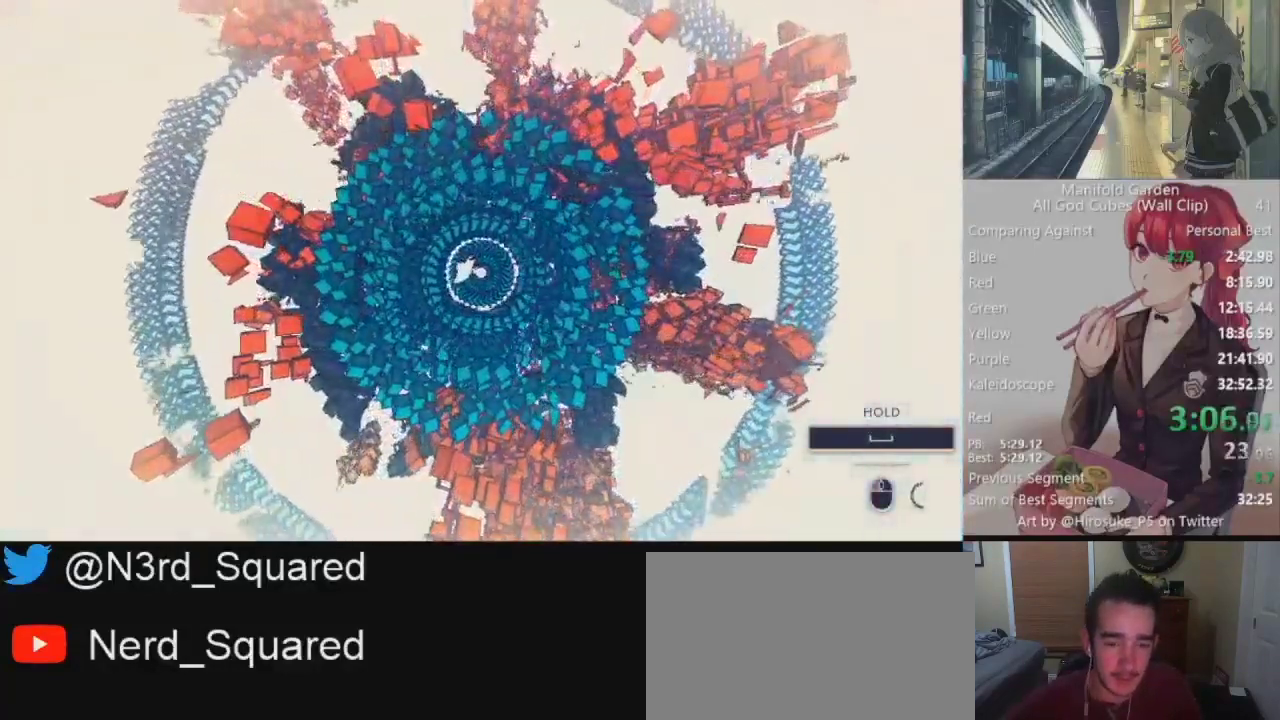
{"keys": [], "mouse": ["left"], "events": []}
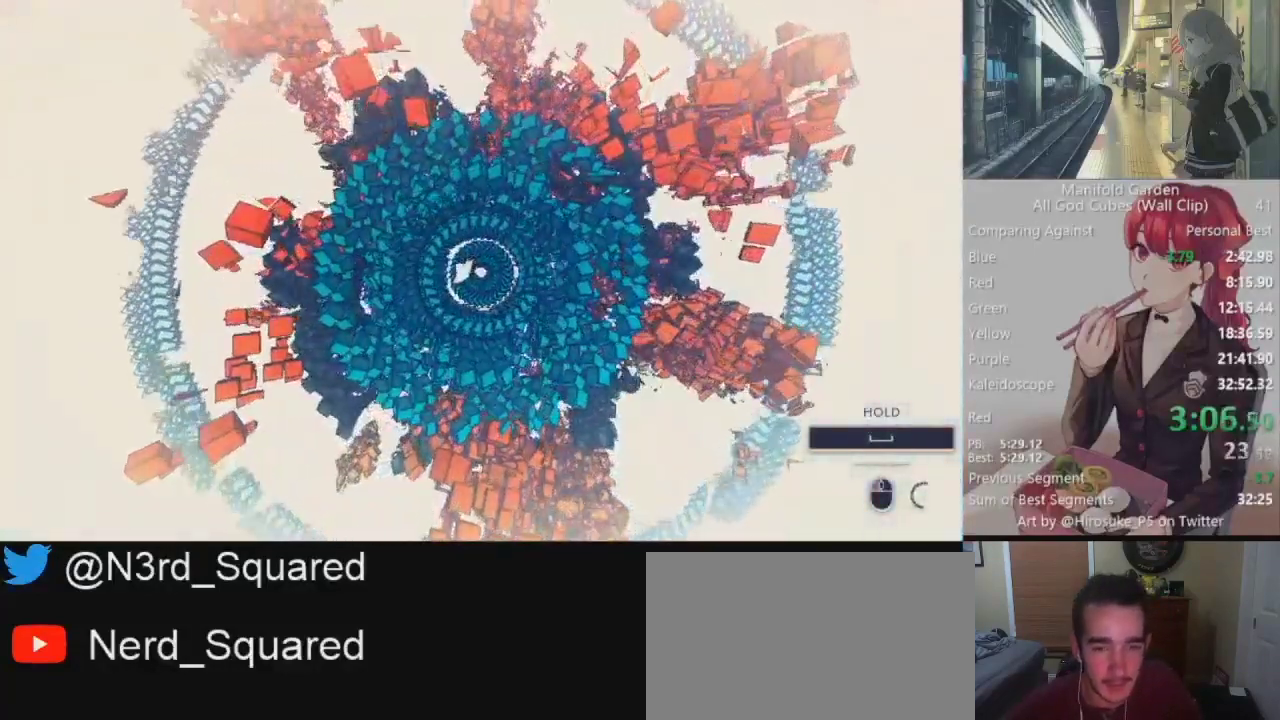
{"keys": [], "mouse": ["left"], "events": []}
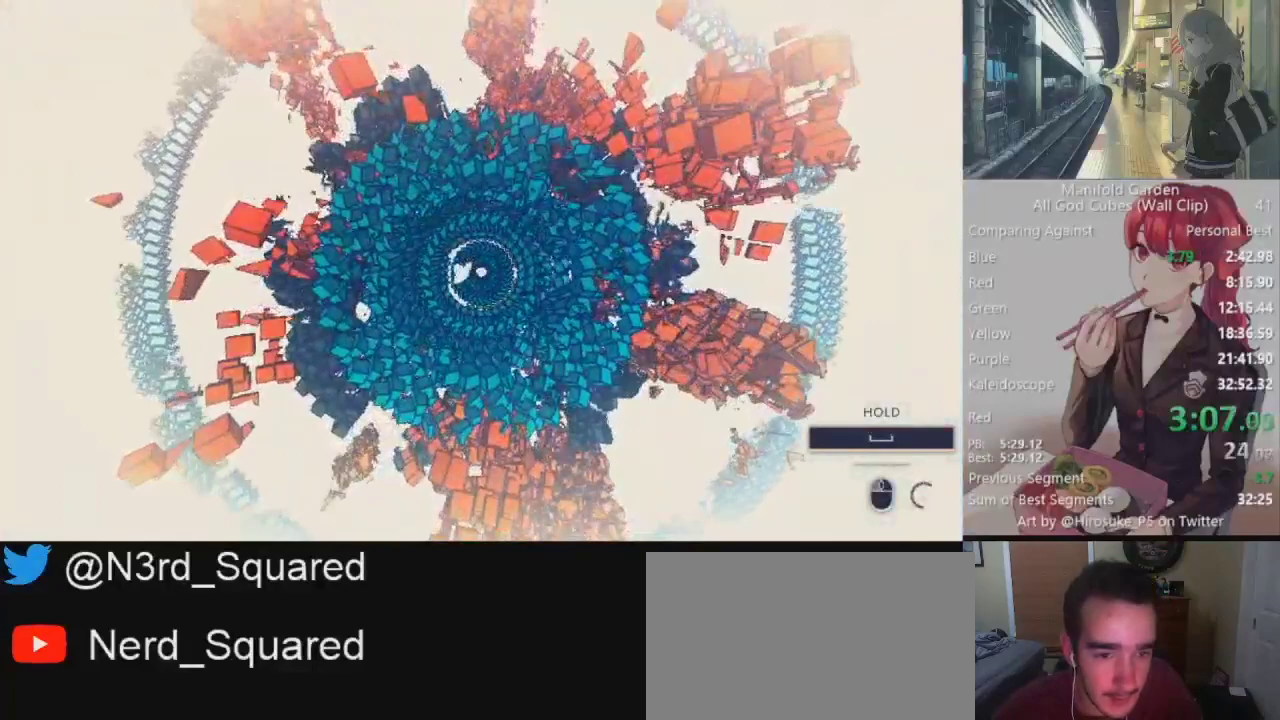
{"keys": [], "mouse": ["left"], "events": []}
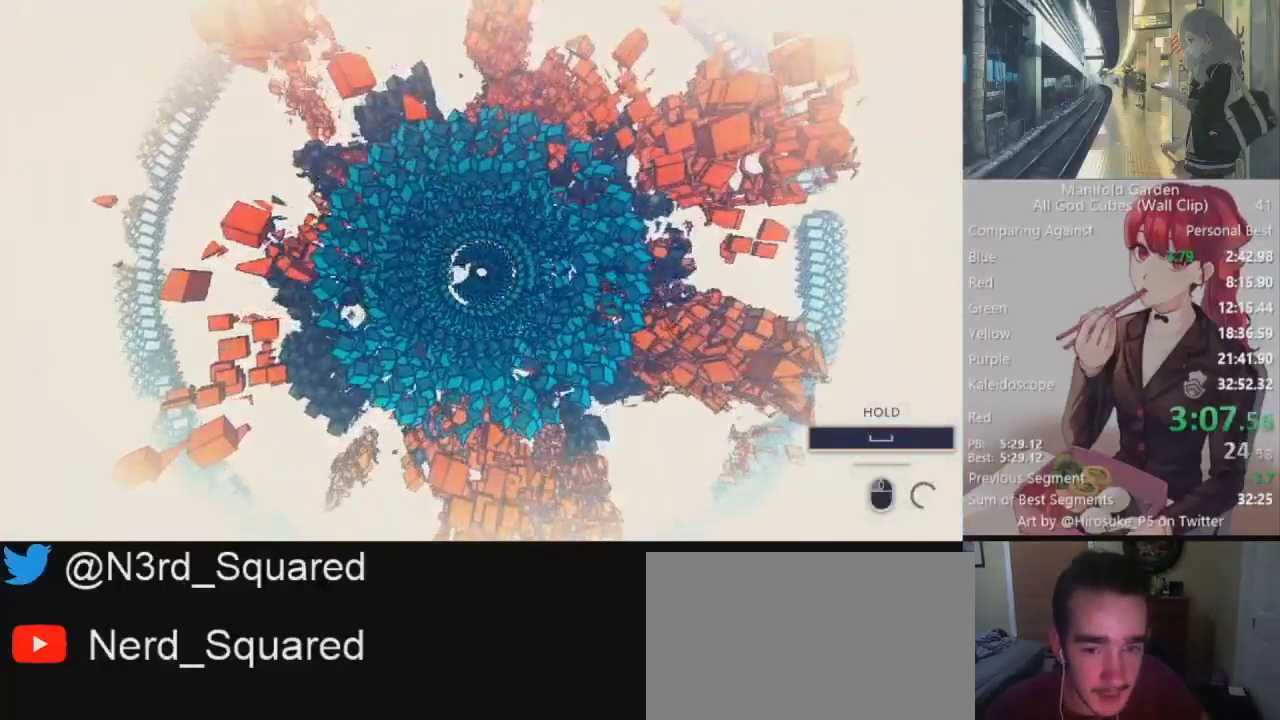
{"keys": [], "mouse": ["left"], "events": []}
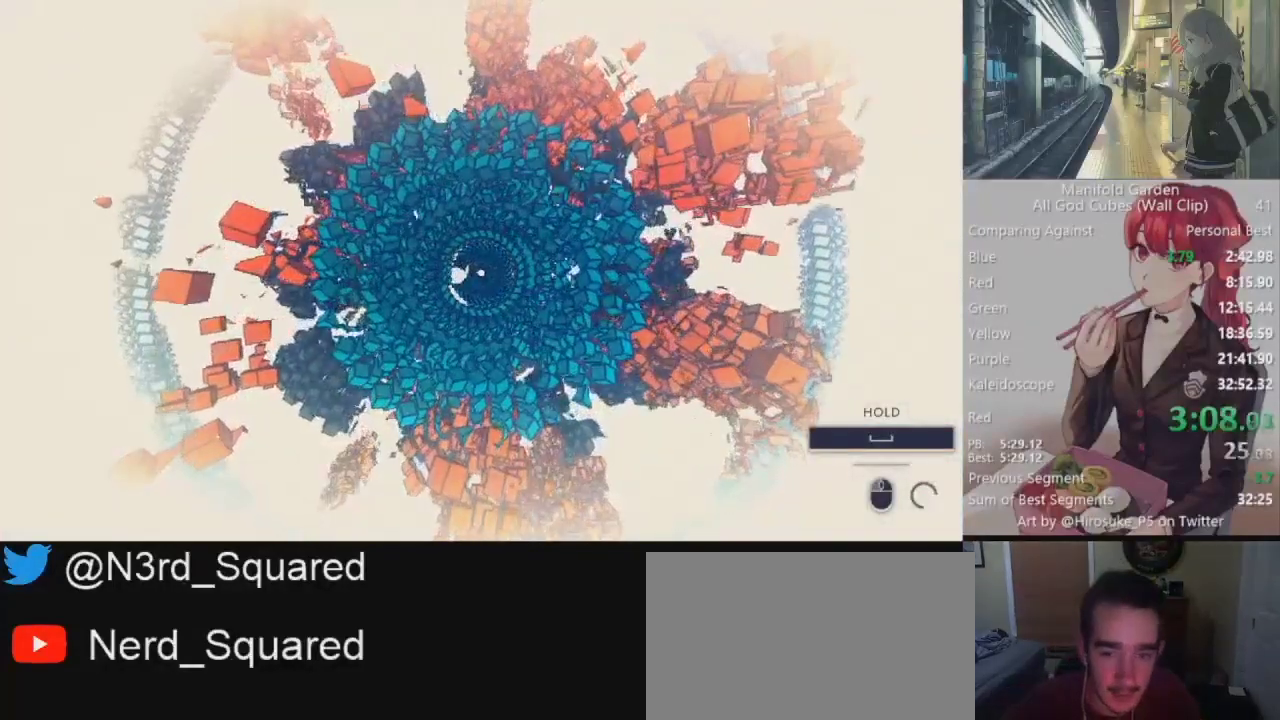
{"keys": [], "mouse": ["left"], "events": []}
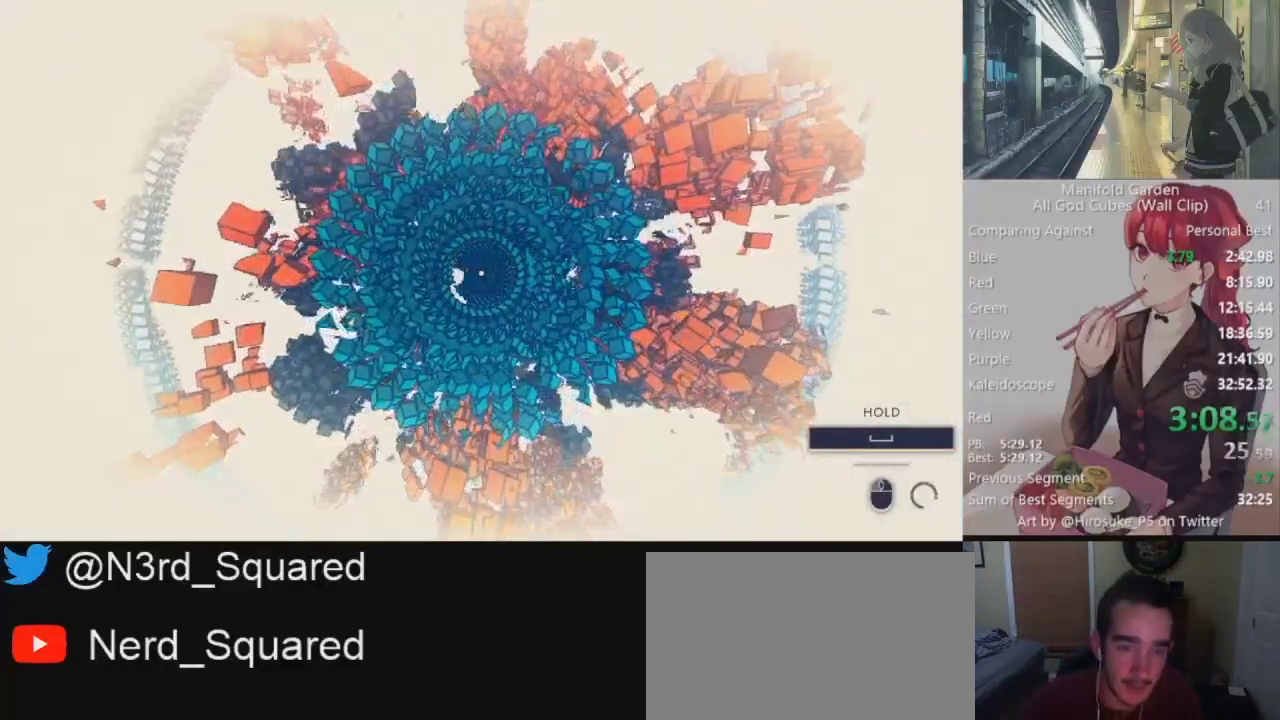
{"keys": [], "mouse": ["left"], "events": []}
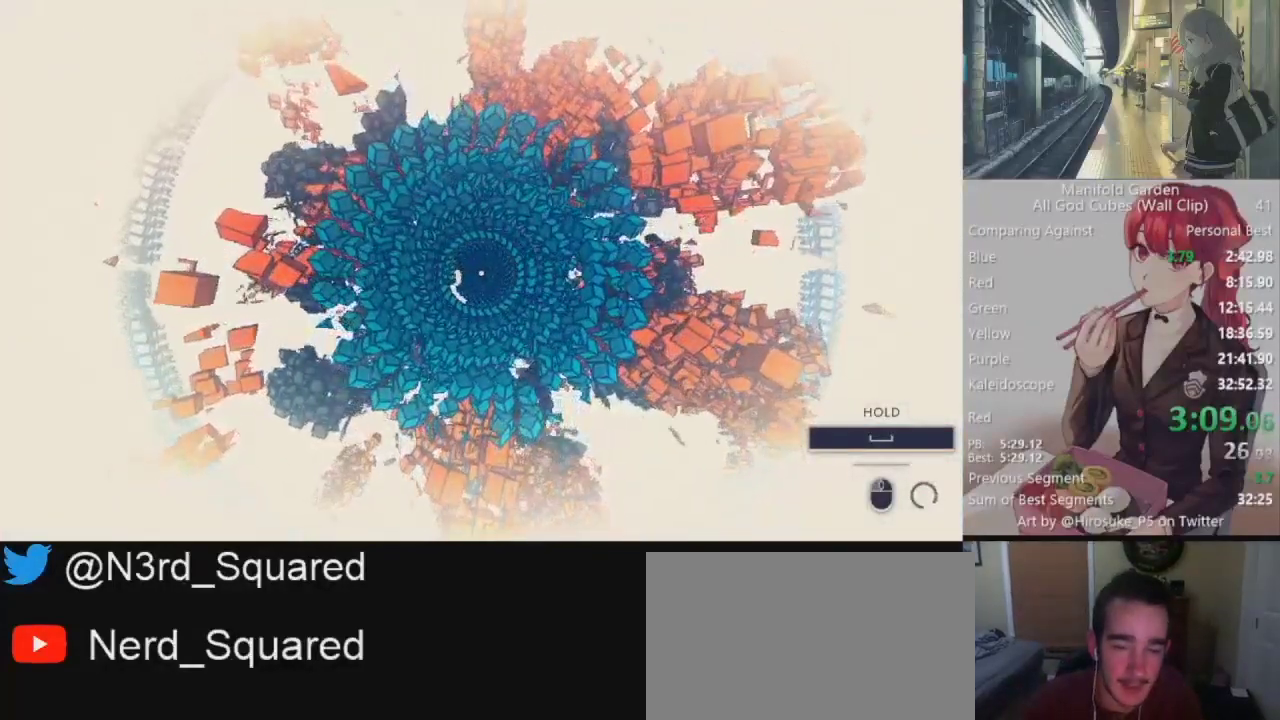
{"keys": [], "mouse": ["left"], "events": []}
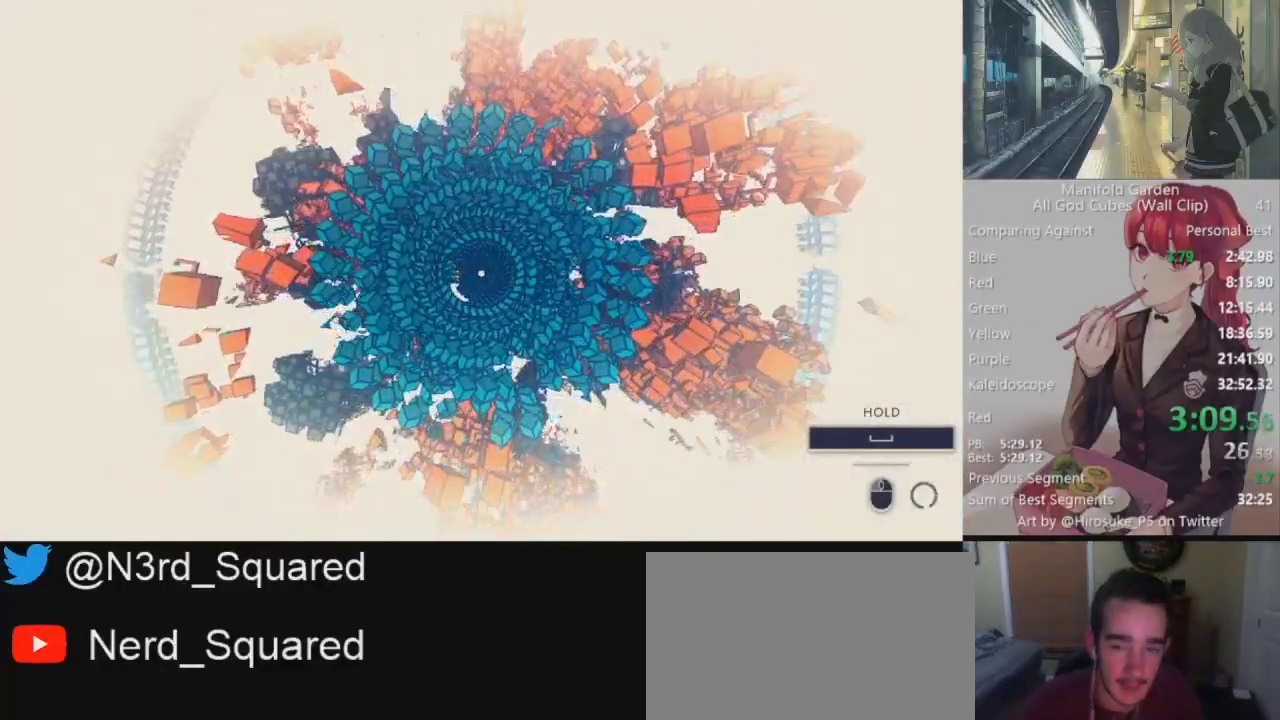
{"keys": [], "mouse": ["left"], "events": []}
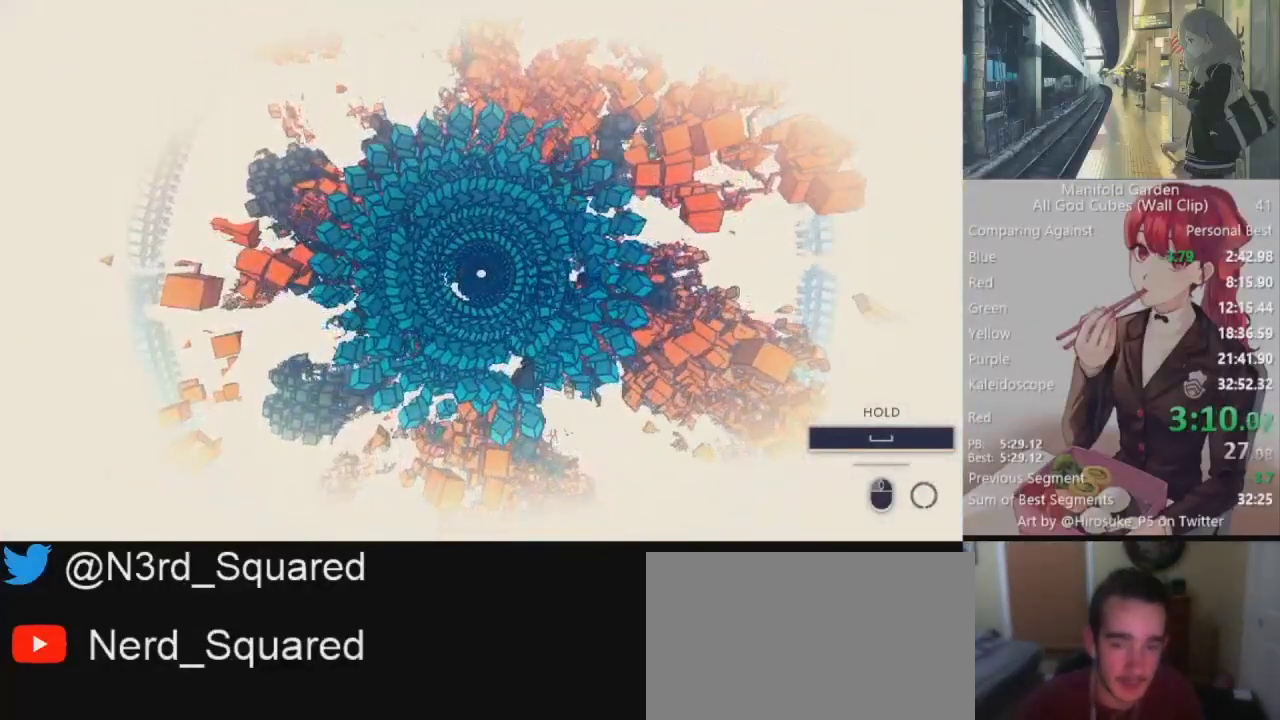
{"keys": ["shift"], "mouse": [], "events": [[417, "shift", "down"], [467, "mouse_left", "up"]]}
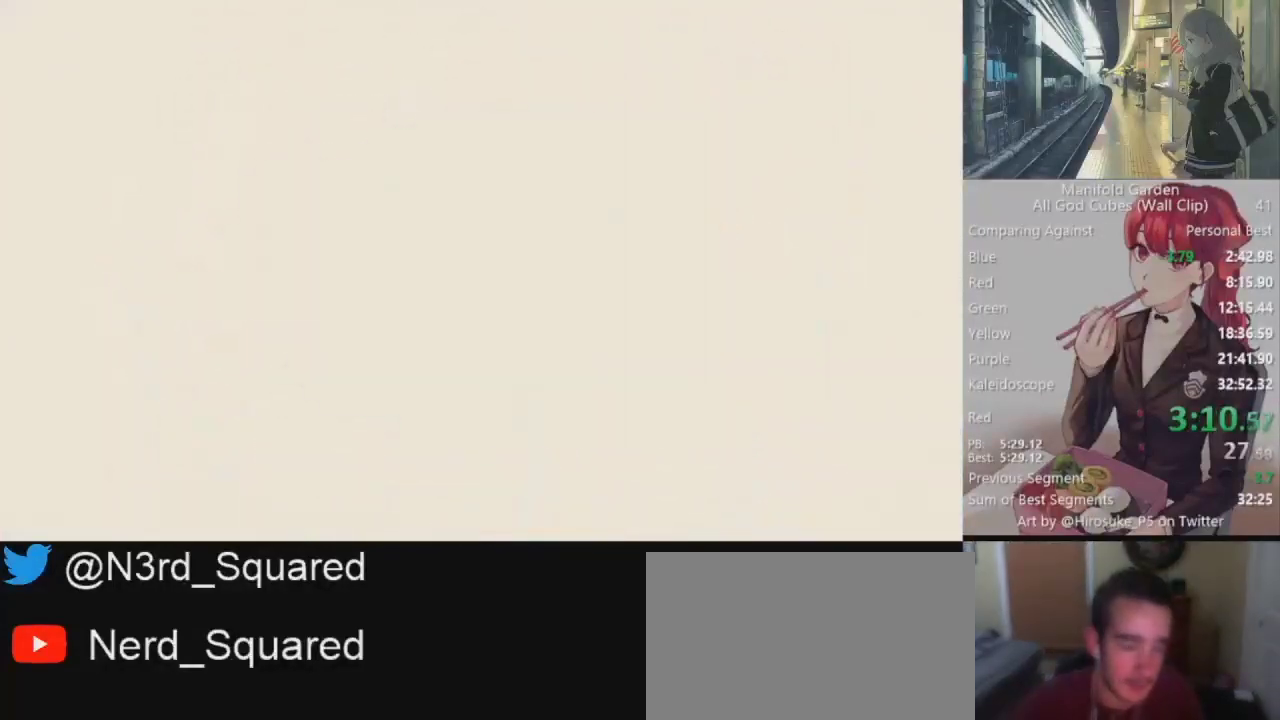
{"keys": ["shift"], "mouse": [], "events": []}
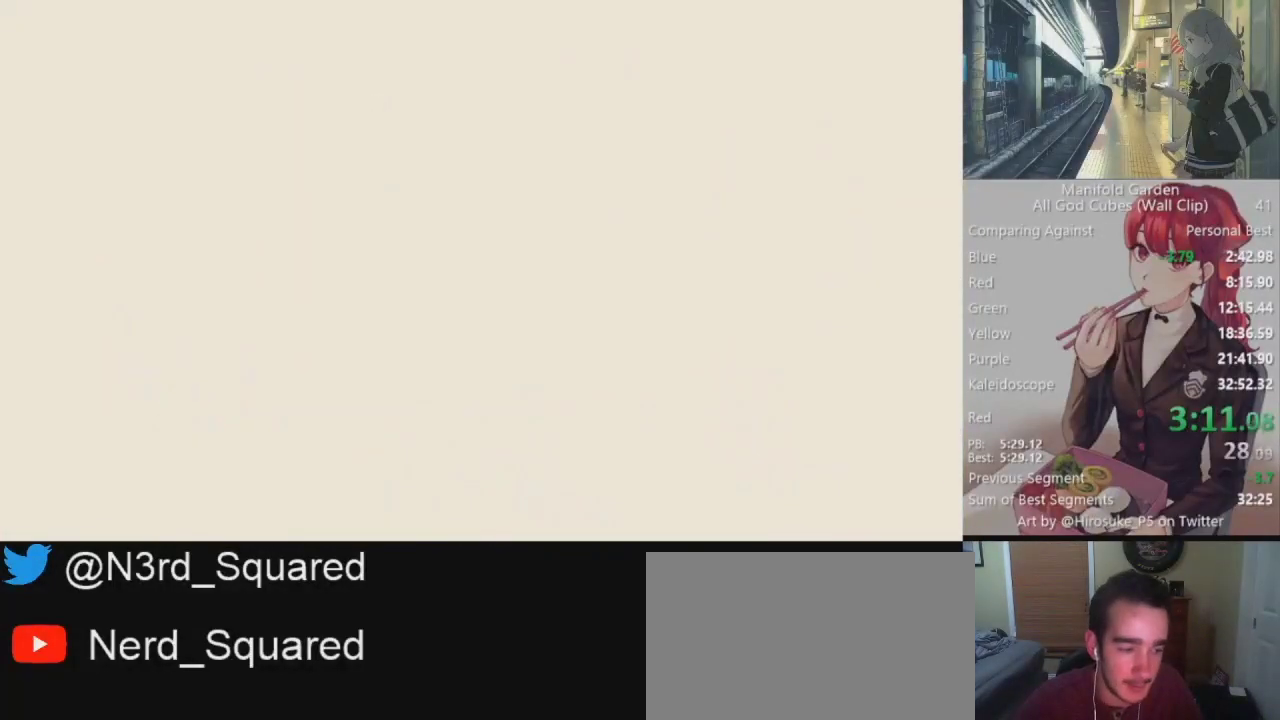
{"keys": ["shift"], "mouse": [], "events": []}